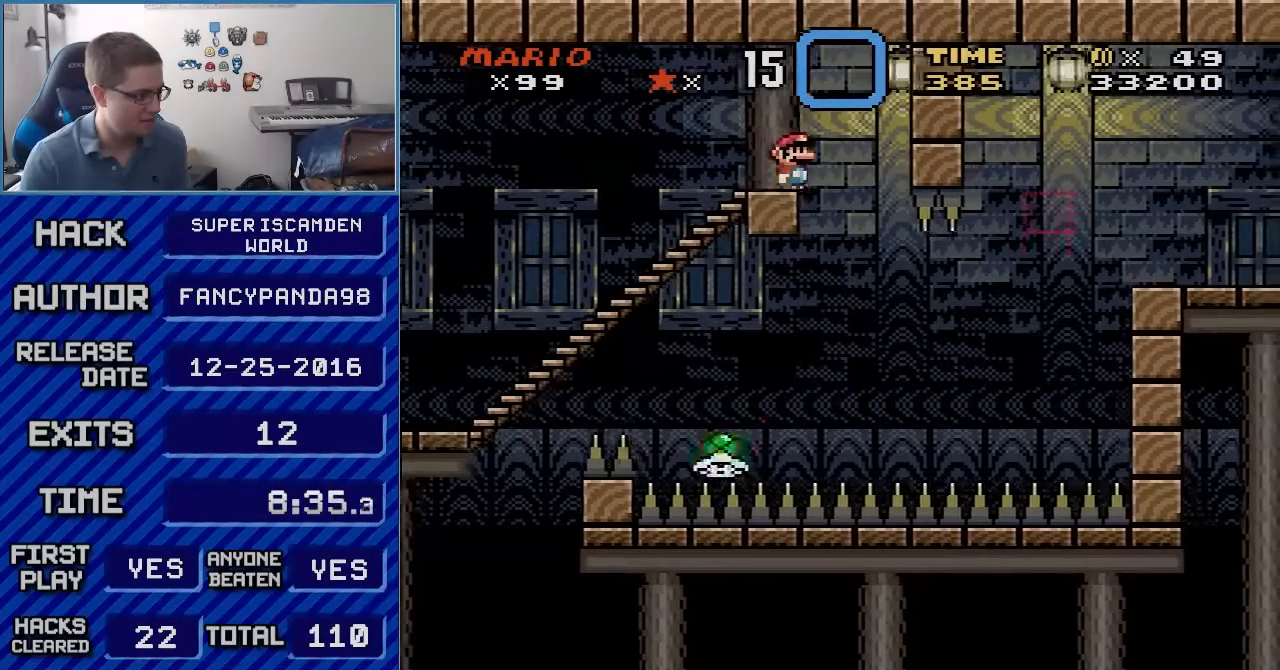
Gameplay with a controller (Nintendo layout); each line is a JSON object with the inputs held at the frame after it. "events" lists button and stick changes between this image and that frame as [ms after this image, input, new state], when the widget could be followed in between. Not read: L3 R3.
{"buttons": ["B", "Y", "DPAD_RIGHT"], "events": [[50, "DPAD_RIGHT", "down"], [133, "DPAD_RIGHT", "up"], [417, "B", "up"], [450, "DPAD_RIGHT", "down"], [483, "B", "down"]]}
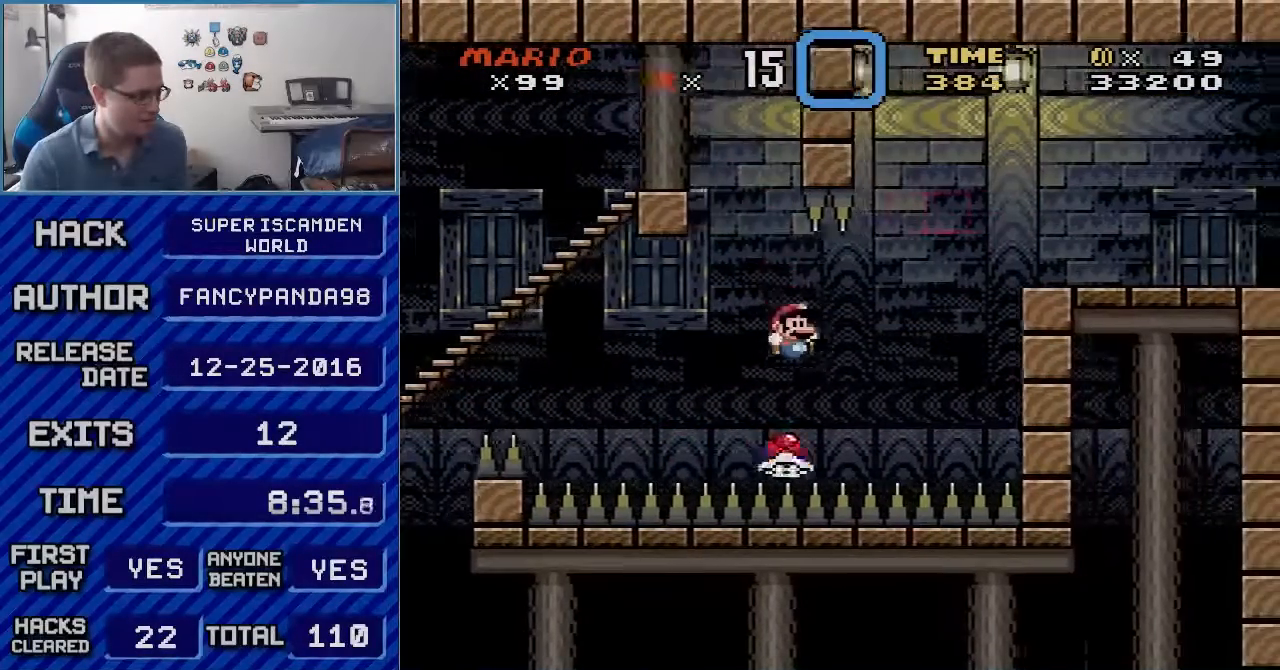
{"buttons": ["B", "Y", "DPAD_RIGHT"], "events": [[233, "B", "up"], [383, "B", "down"]]}
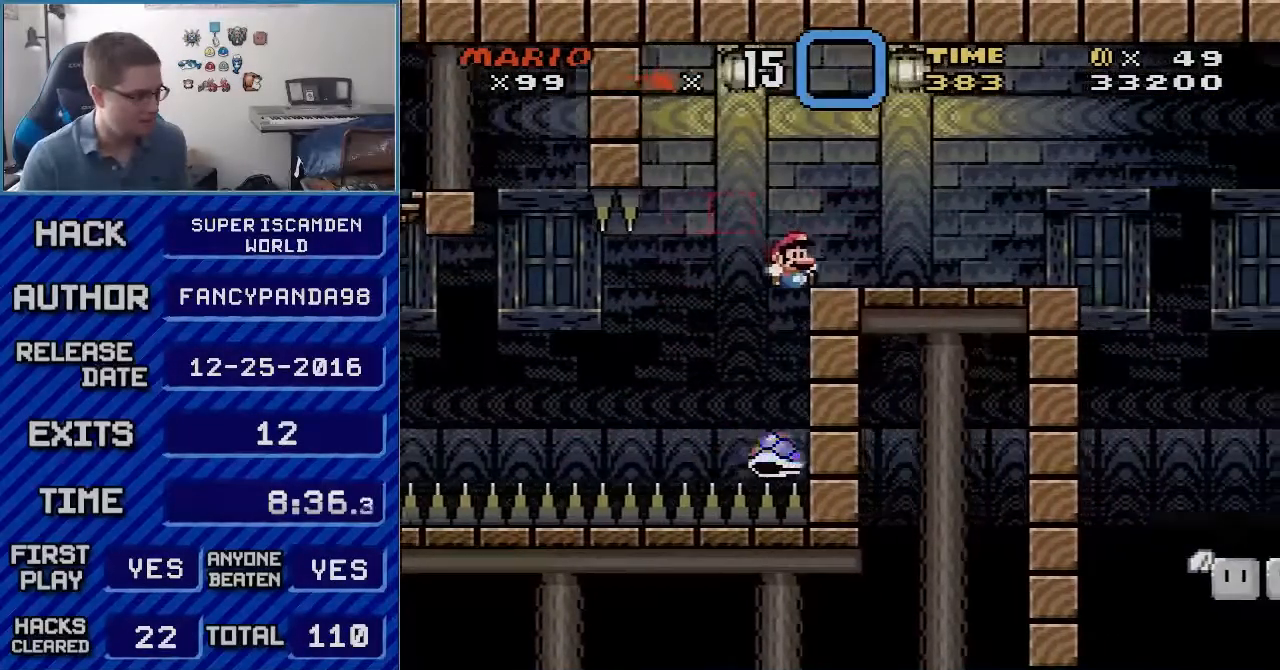
{"buttons": ["B", "Y"], "events": [[300, "DPAD_RIGHT", "up"]]}
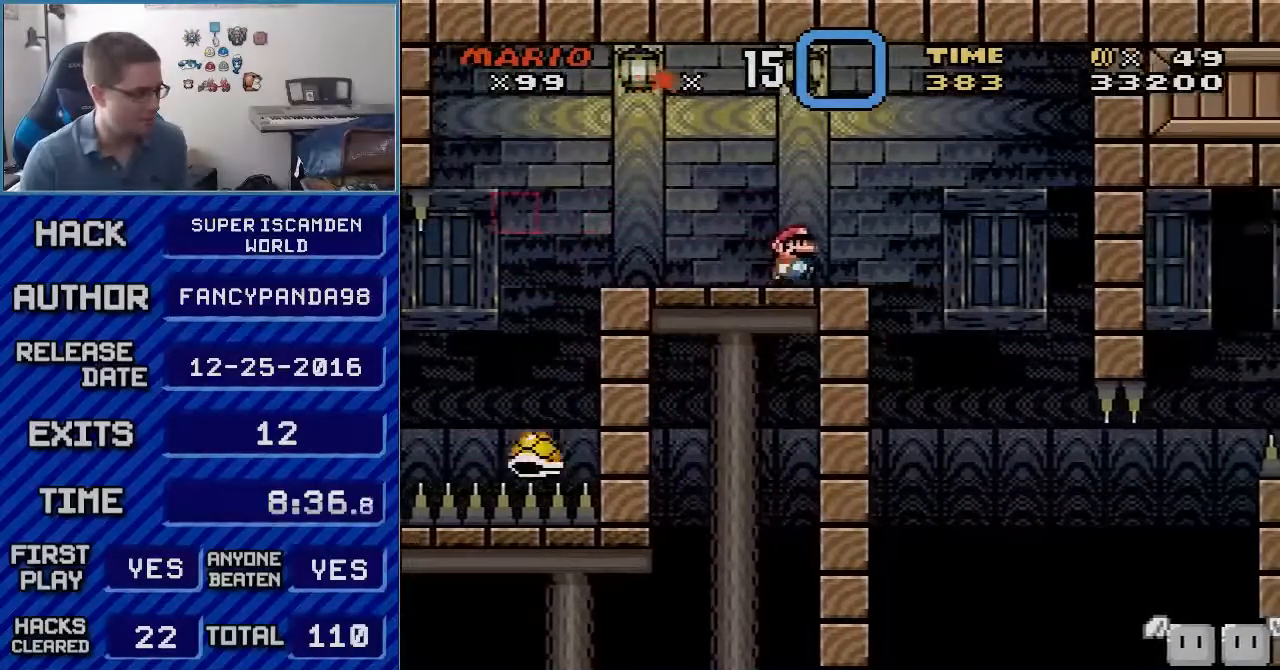
{"buttons": ["B", "Y"], "events": []}
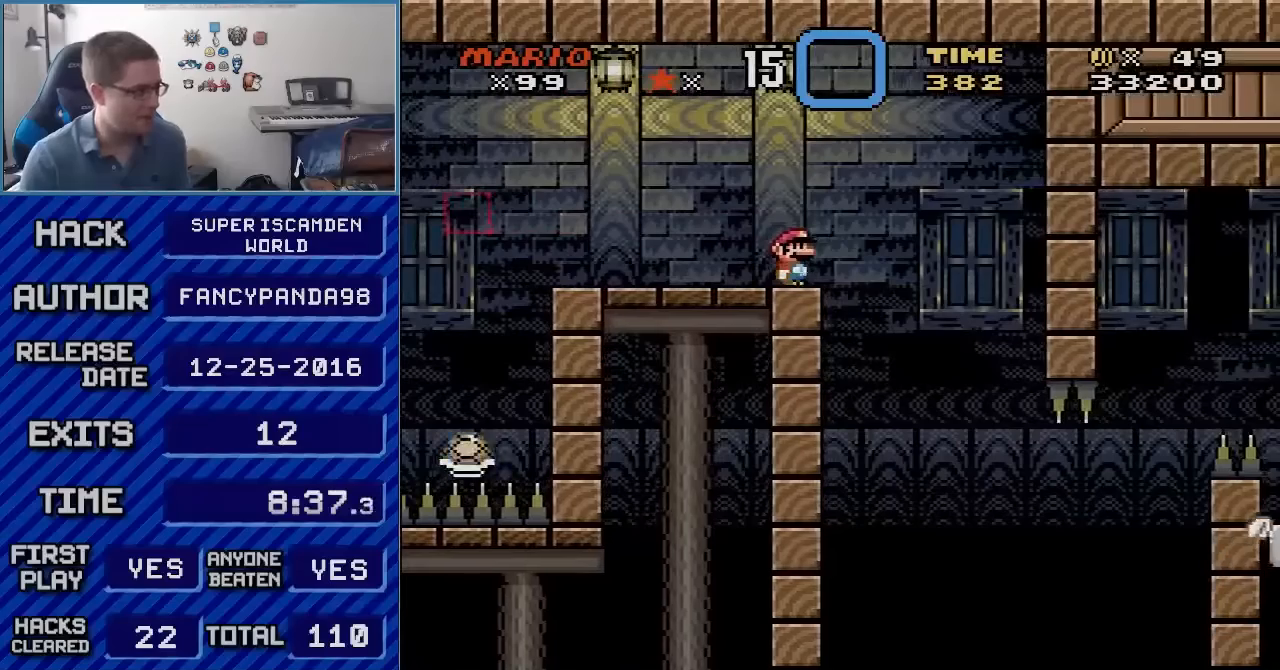
{"buttons": ["B", "Y"], "events": [[200, "DPAD_RIGHT", "down"], [300, "DPAD_RIGHT", "up"]]}
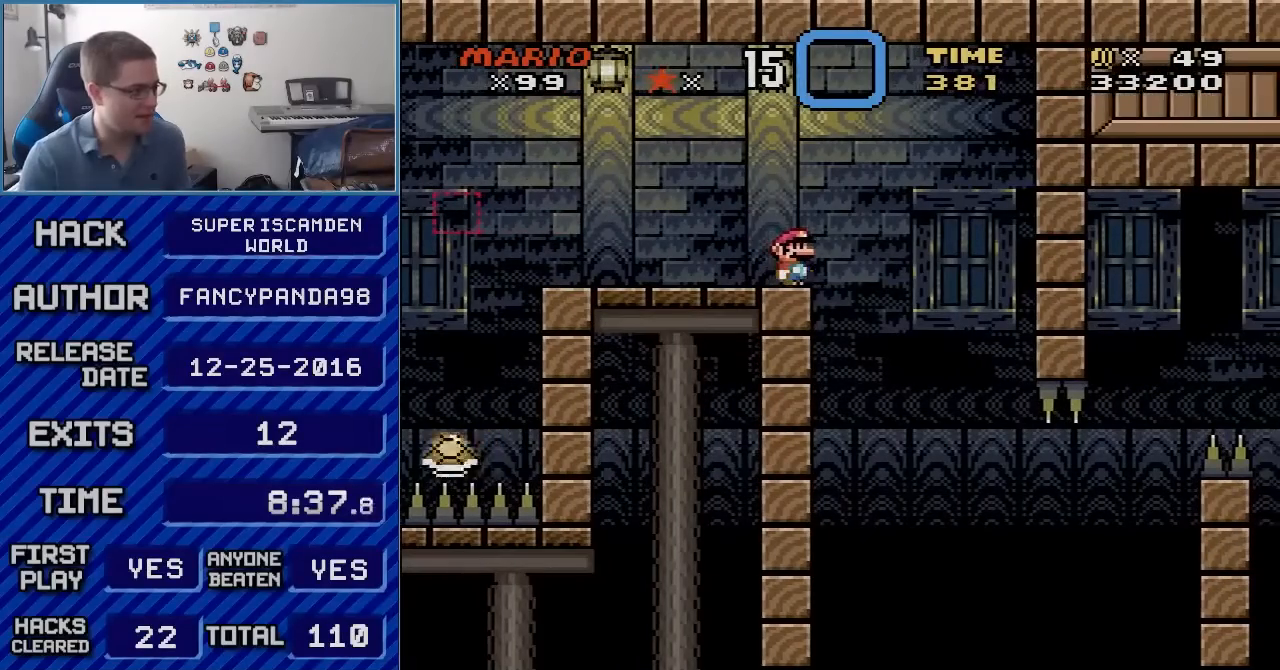
{"buttons": ["B", "Y"], "events": [[100, "DPAD_RIGHT", "down"], [167, "DPAD_RIGHT", "up"]]}
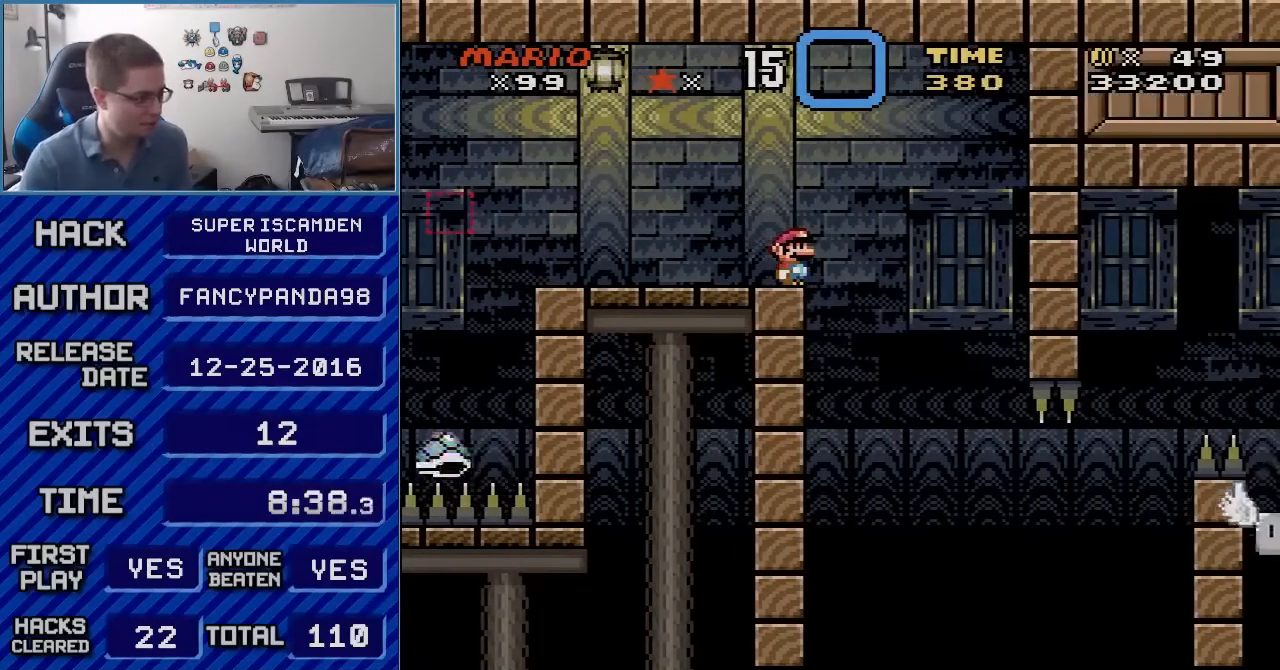
{"buttons": ["B", "Y"], "events": []}
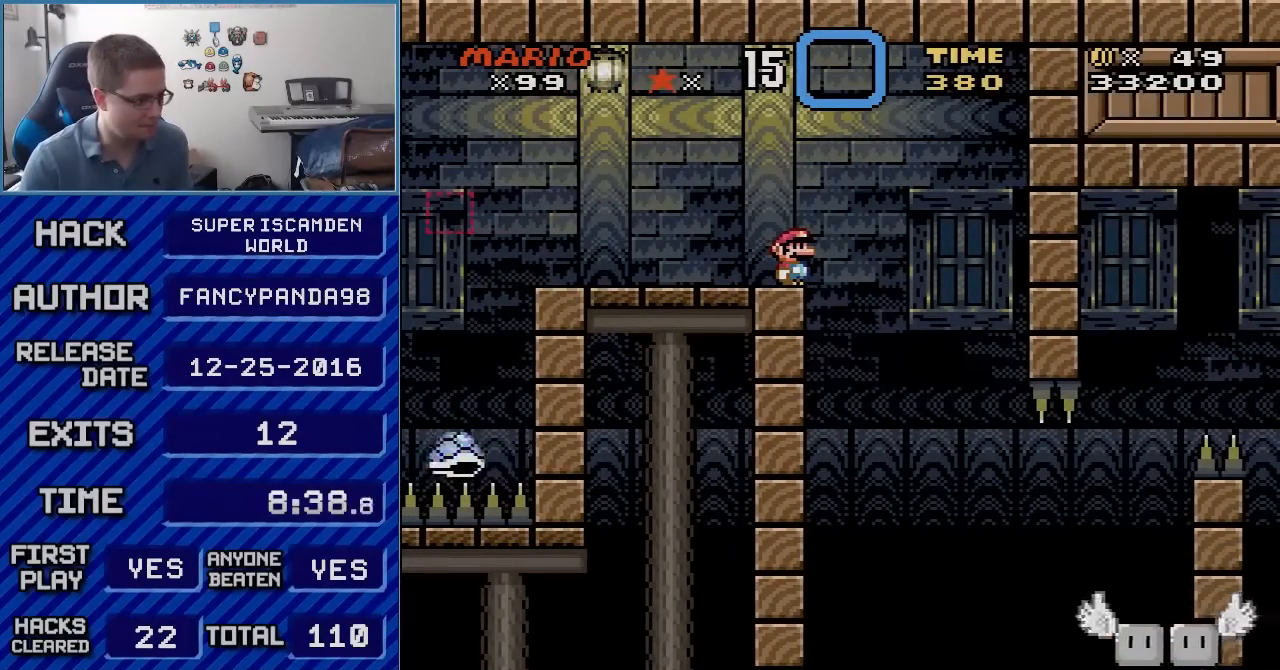
{"buttons": ["B", "Y", "DPAD_RIGHT"], "events": [[333, "DPAD_RIGHT", "down"]]}
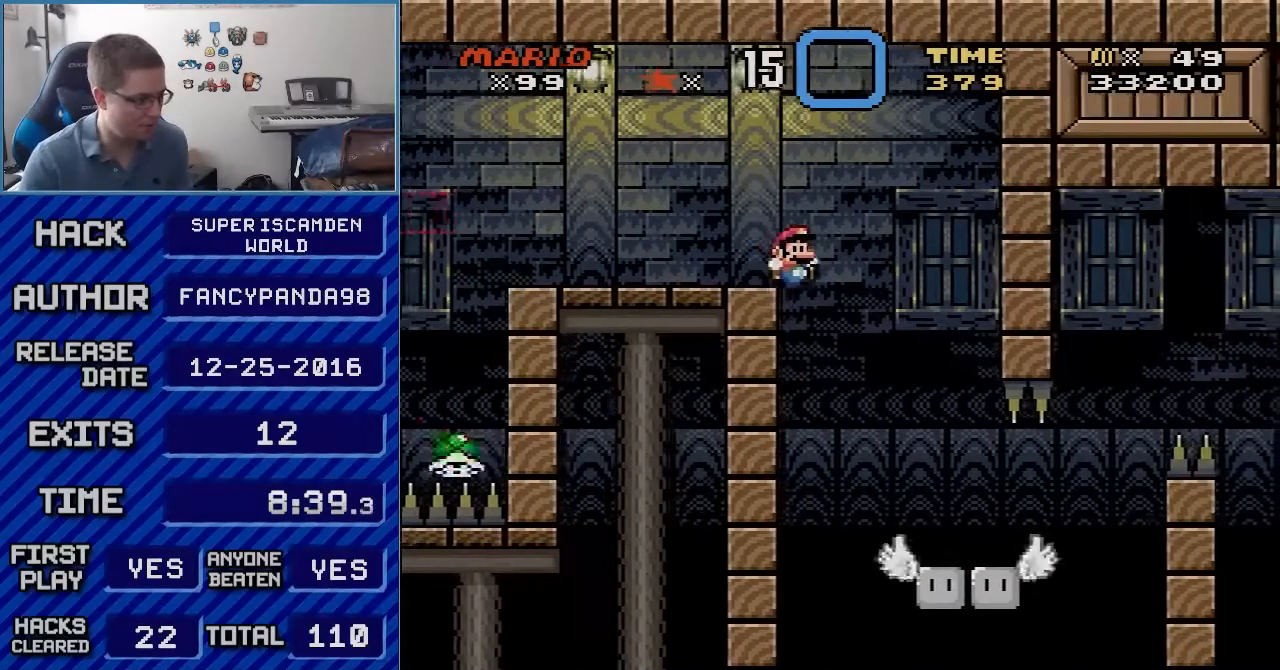
{"buttons": ["B", "Y", "DPAD_RIGHT"], "events": [[200, "DPAD_RIGHT", "up"], [233, "DPAD_LEFT", "down"], [417, "DPAD_LEFT", "up"], [450, "DPAD_RIGHT", "down"]]}
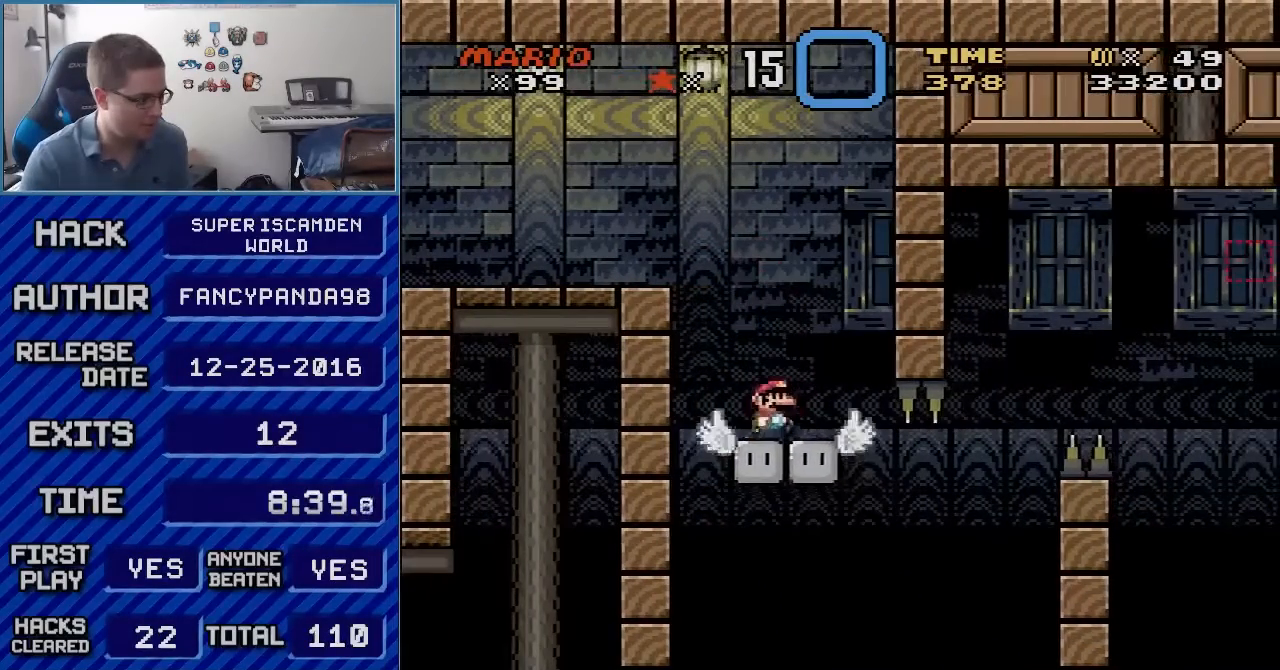
{"buttons": ["B", "Y"], "events": [[17, "DPAD_RIGHT", "up"]]}
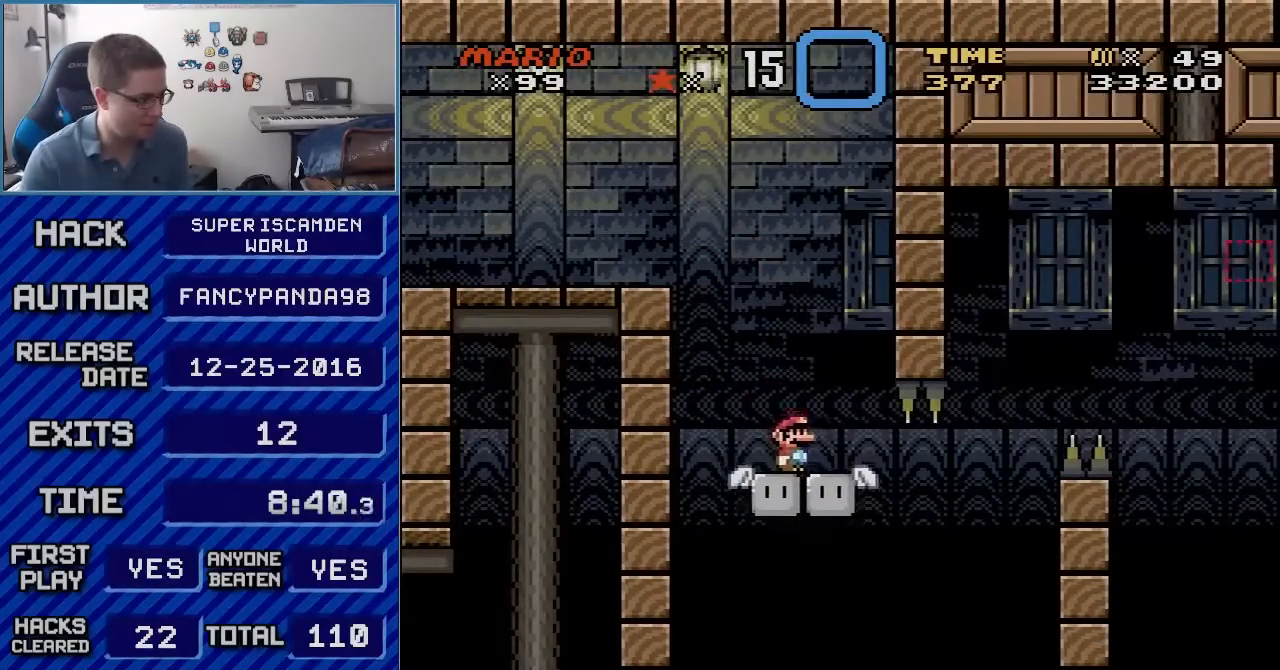
{"buttons": ["B", "Y", "DPAD_RIGHT"], "events": [[233, "B", "up"], [233, "DPAD_RIGHT", "down"], [483, "B", "down"]]}
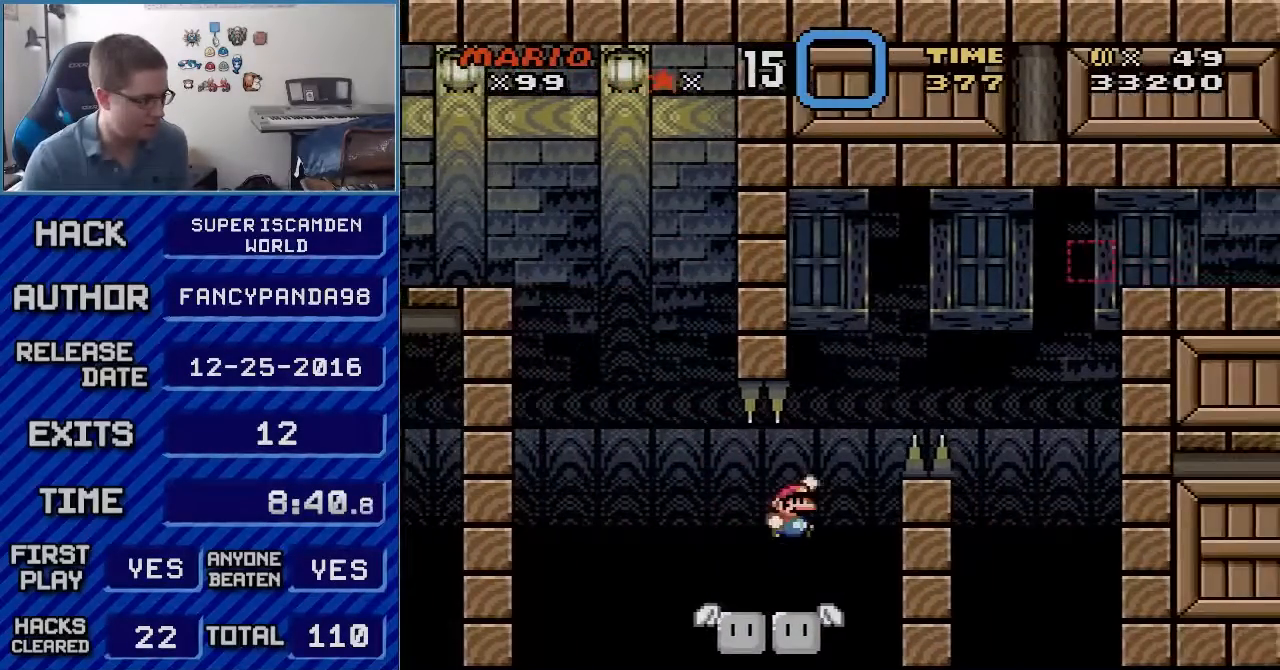
{"buttons": ["B", "Y", "DPAD_RIGHT"], "events": []}
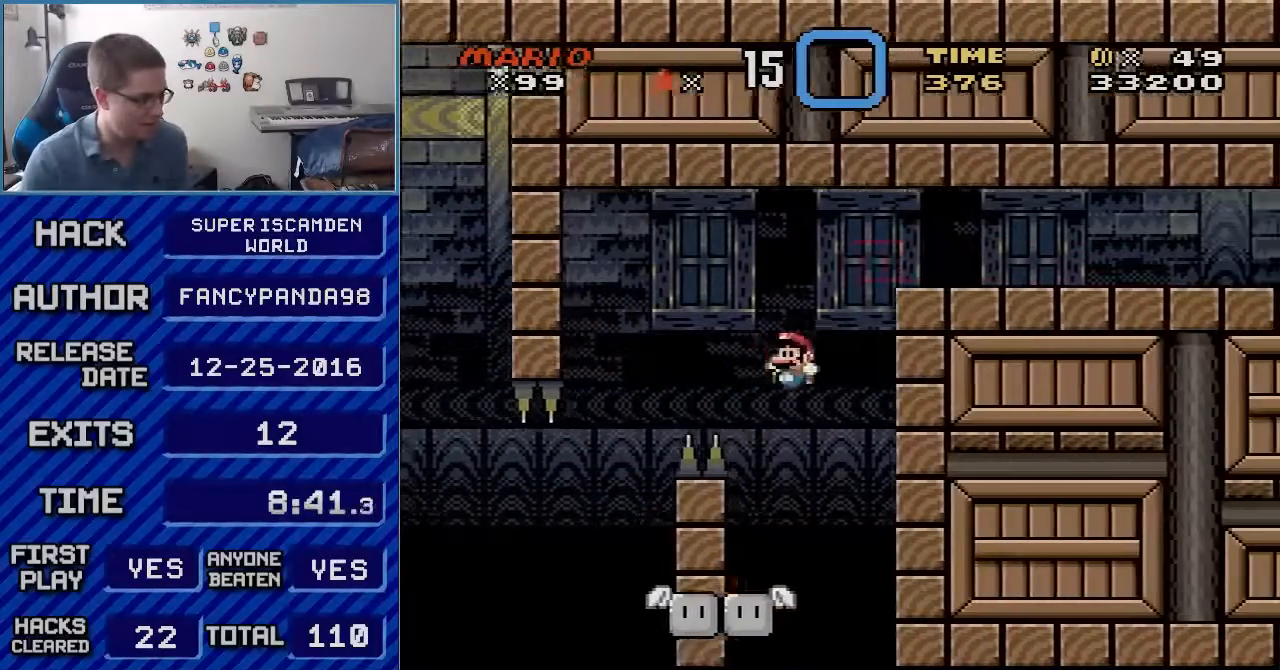
{"buttons": ["Y", "DPAD_LEFT"], "events": [[17, "DPAD_RIGHT", "up"], [50, "DPAD_LEFT", "down"], [200, "DPAD_LEFT", "up"], [367, "B", "up"], [417, "DPAD_LEFT", "down"]]}
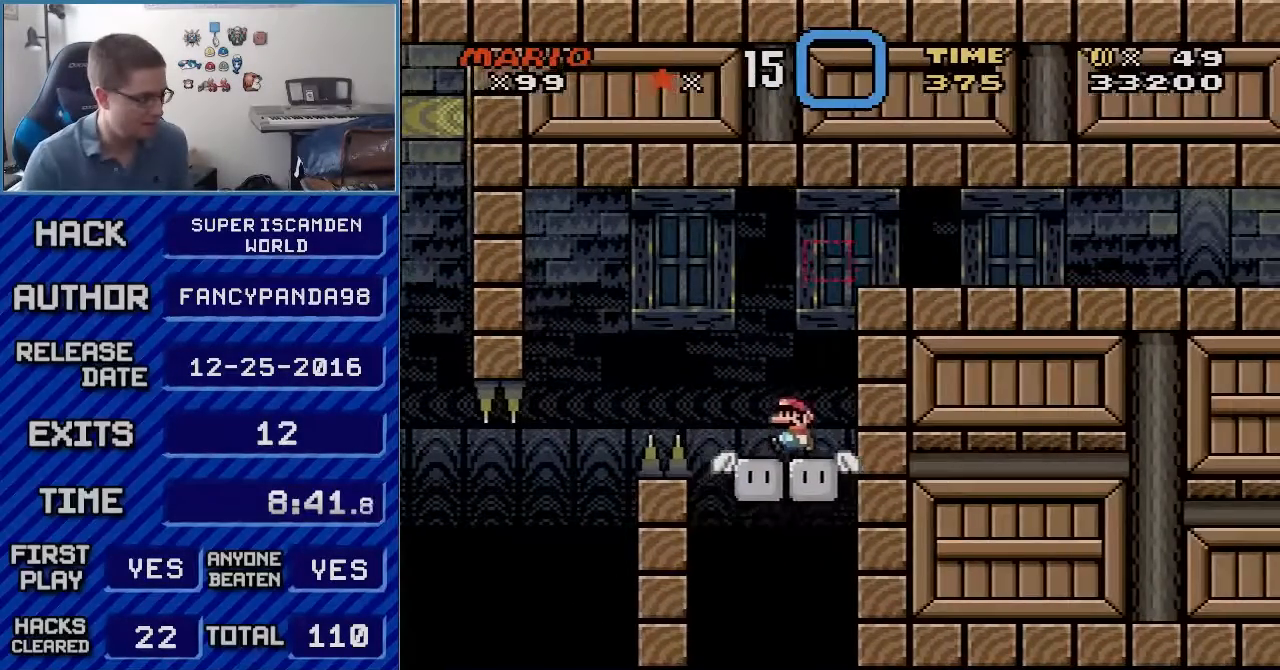
{"buttons": ["B", "Y", "DPAD_RIGHT"], "events": [[133, "B", "down"], [133, "DPAD_LEFT", "up"], [167, "DPAD_RIGHT", "down"]]}
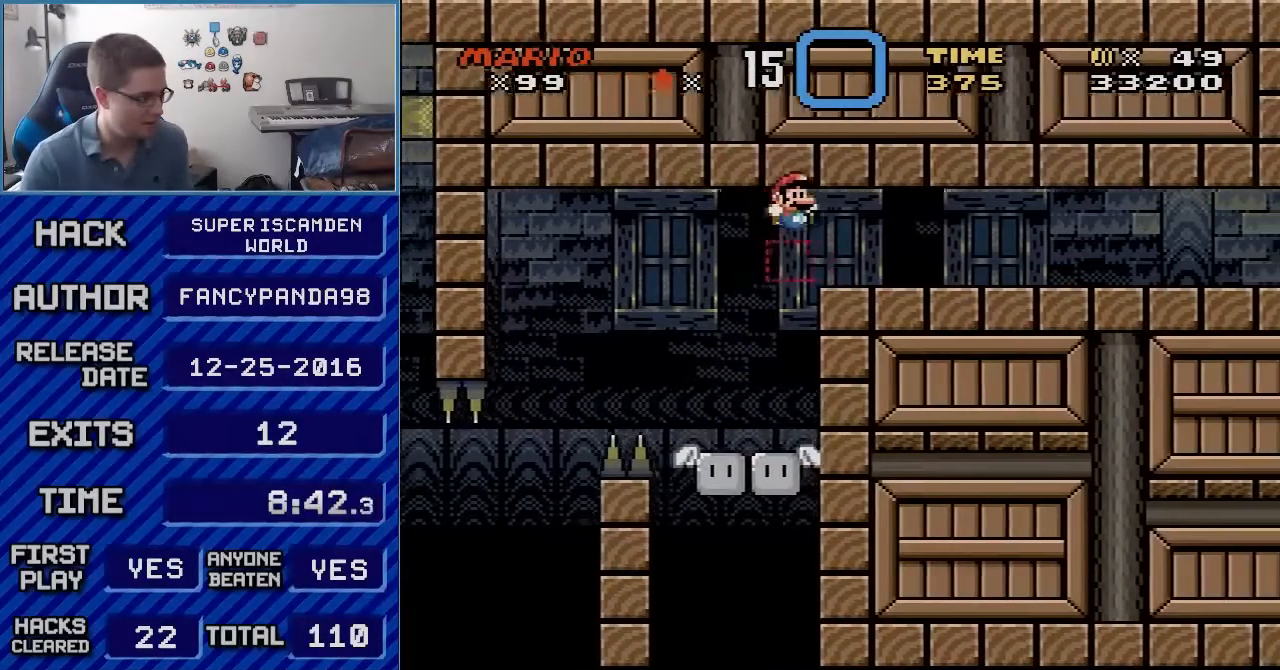
{"buttons": ["B", "Y", "DPAD_RIGHT"], "events": []}
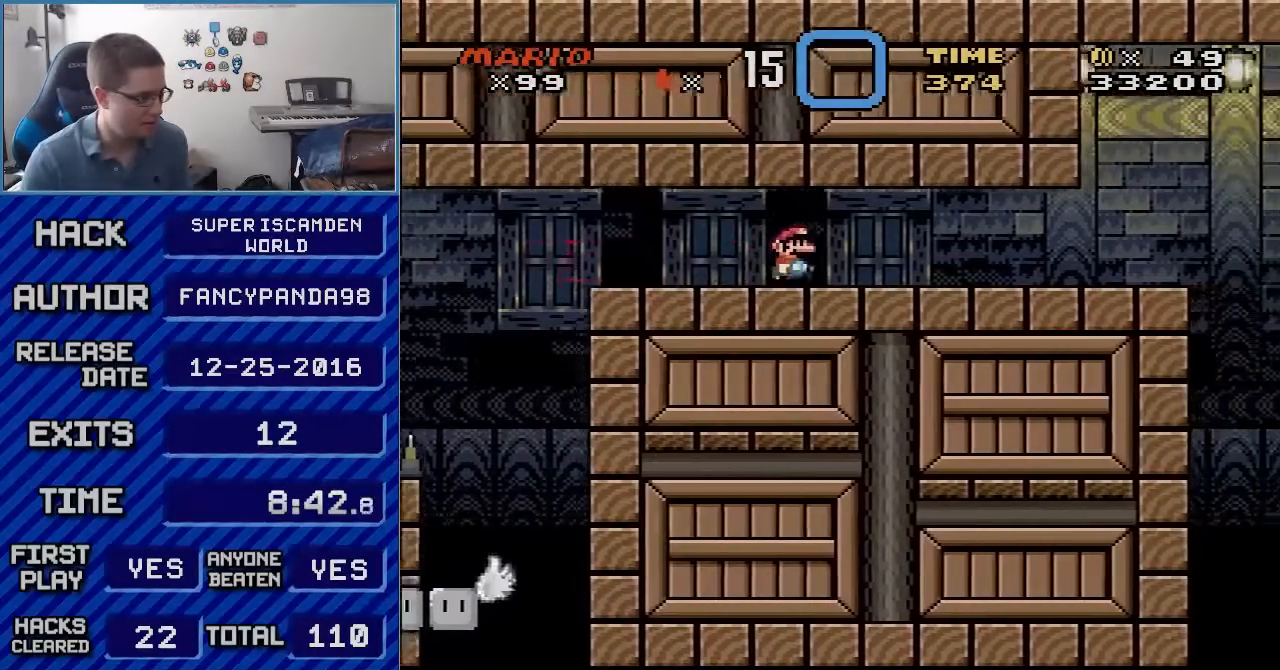
{"buttons": ["B", "Y", "DPAD_RIGHT"], "events": []}
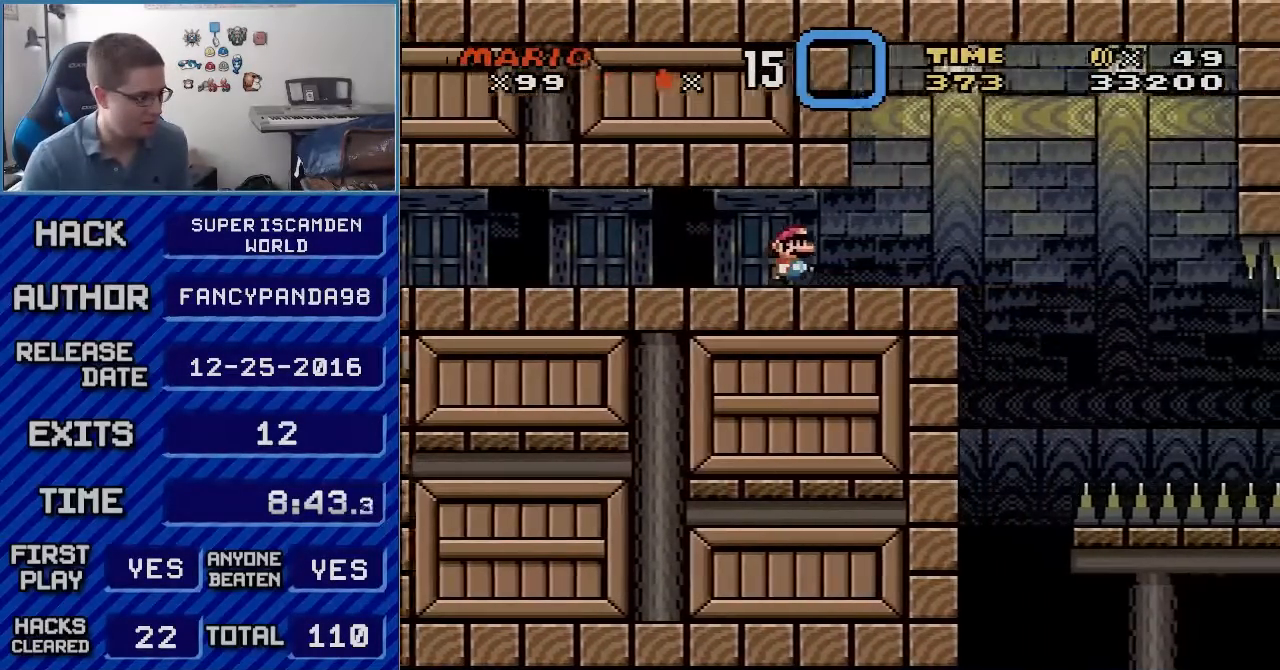
{"buttons": ["Y", "DPAD_LEFT"], "events": [[50, "B", "up"], [267, "B", "down"], [333, "DPAD_RIGHT", "up"], [350, "B", "up"], [350, "DPAD_LEFT", "down"]]}
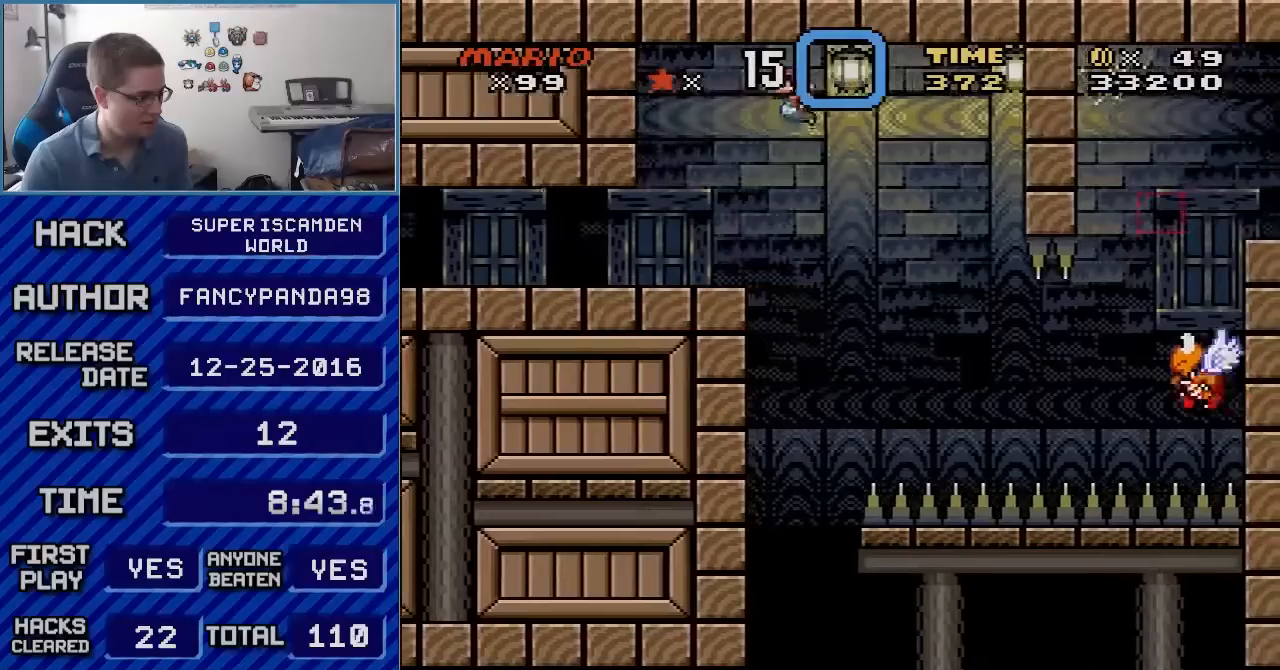
{"buttons": ["Y"], "events": [[167, "B", "down"], [267, "DPAD_LEFT", "up"], [333, "DPAD_RIGHT", "down"], [417, "DPAD_RIGHT", "up"], [483, "B", "up"]]}
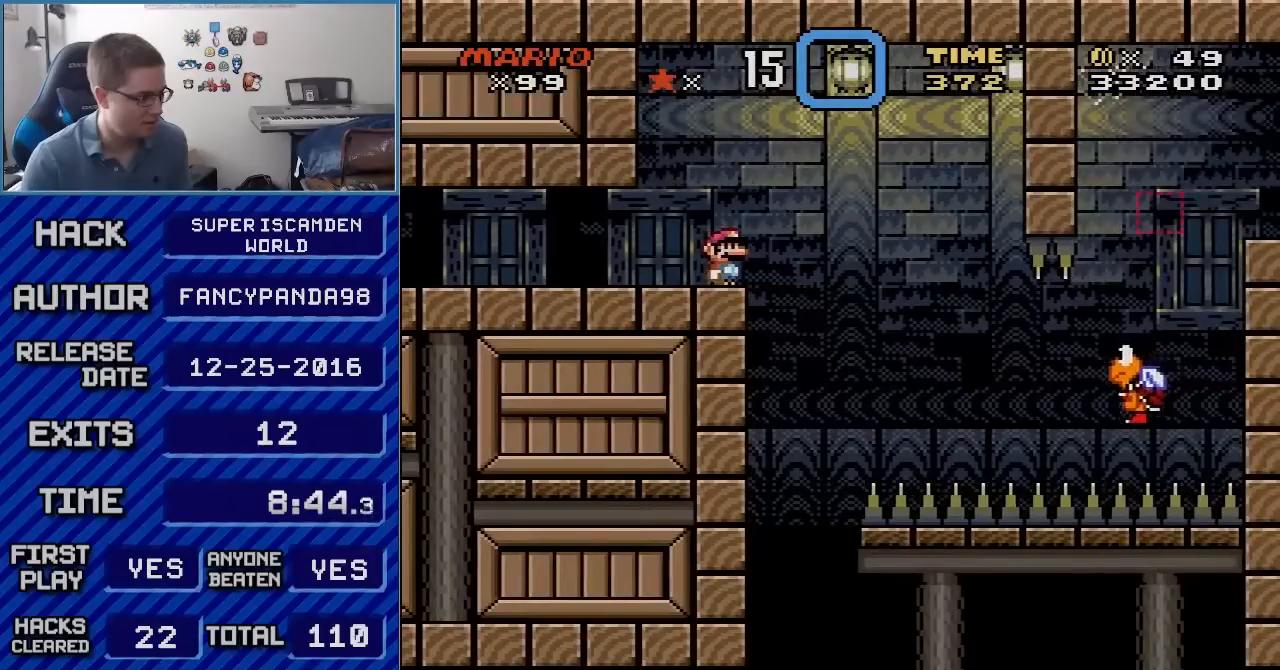
{"buttons": ["Y"], "events": []}
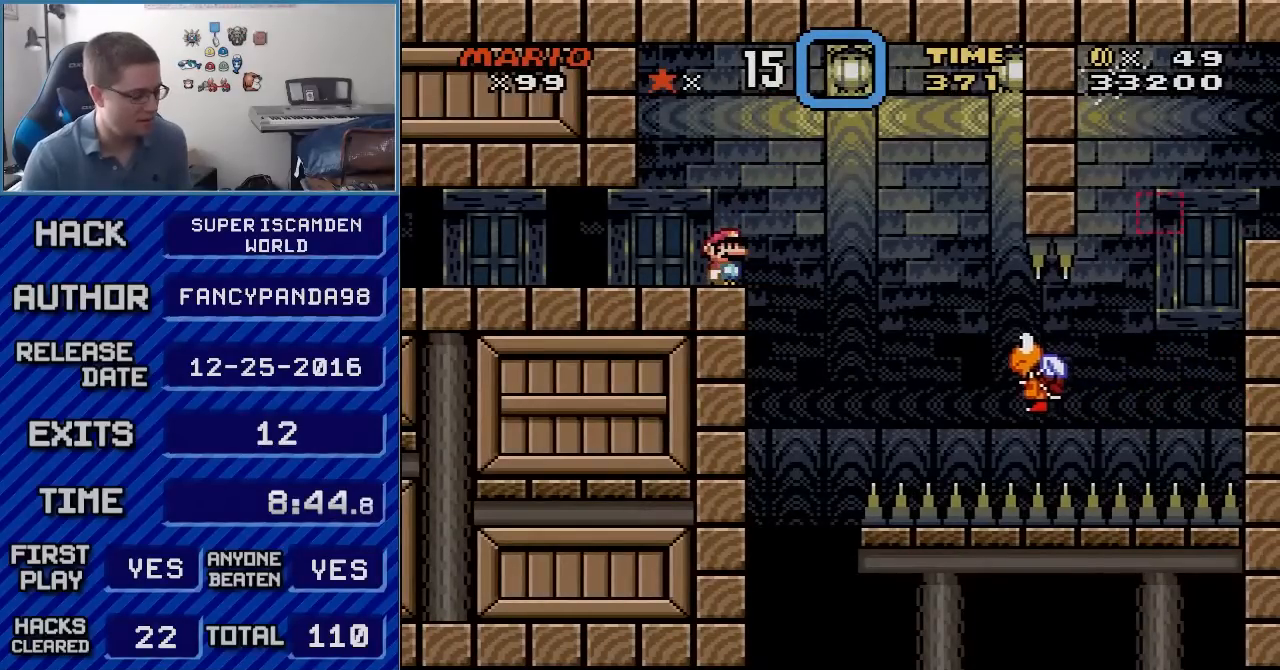
{"buttons": ["Y"], "events": []}
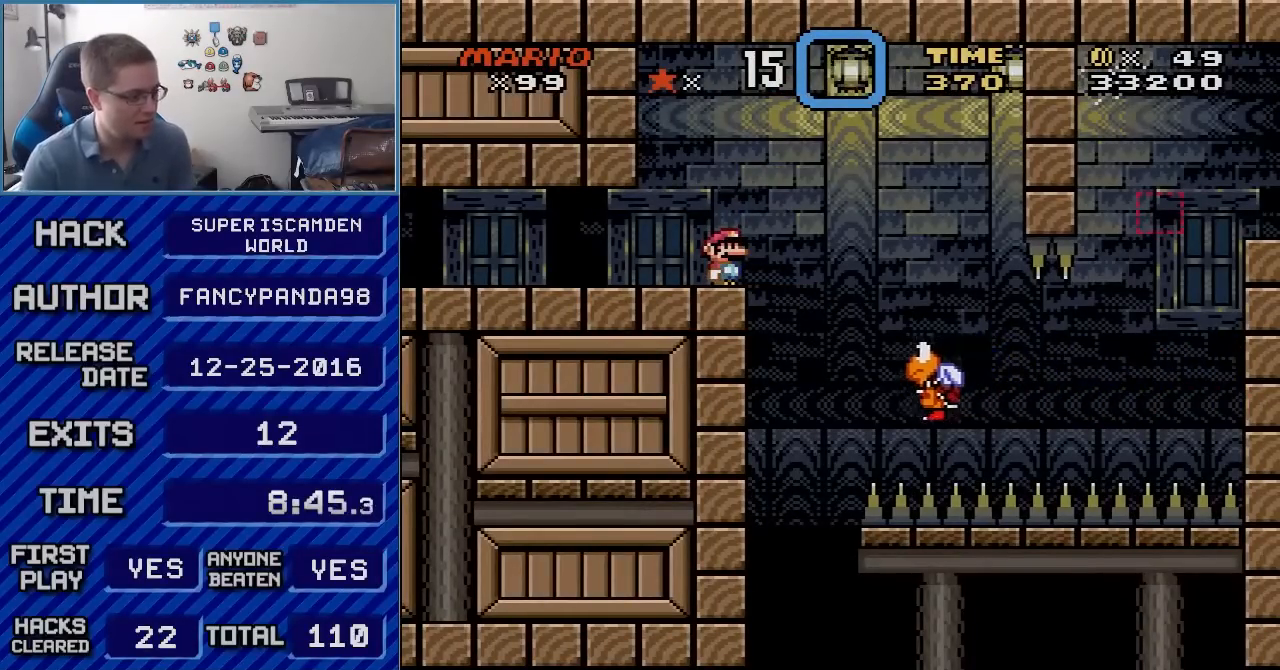
{"buttons": ["Y"], "events": []}
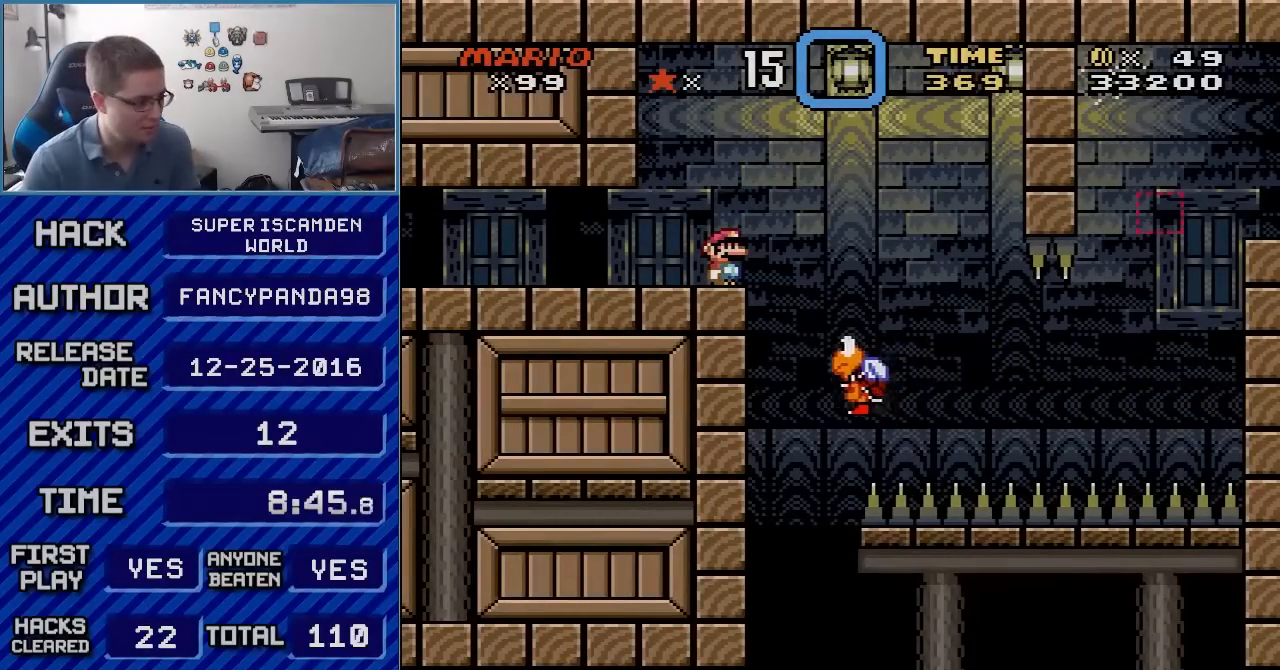
{"buttons": ["Y"], "events": []}
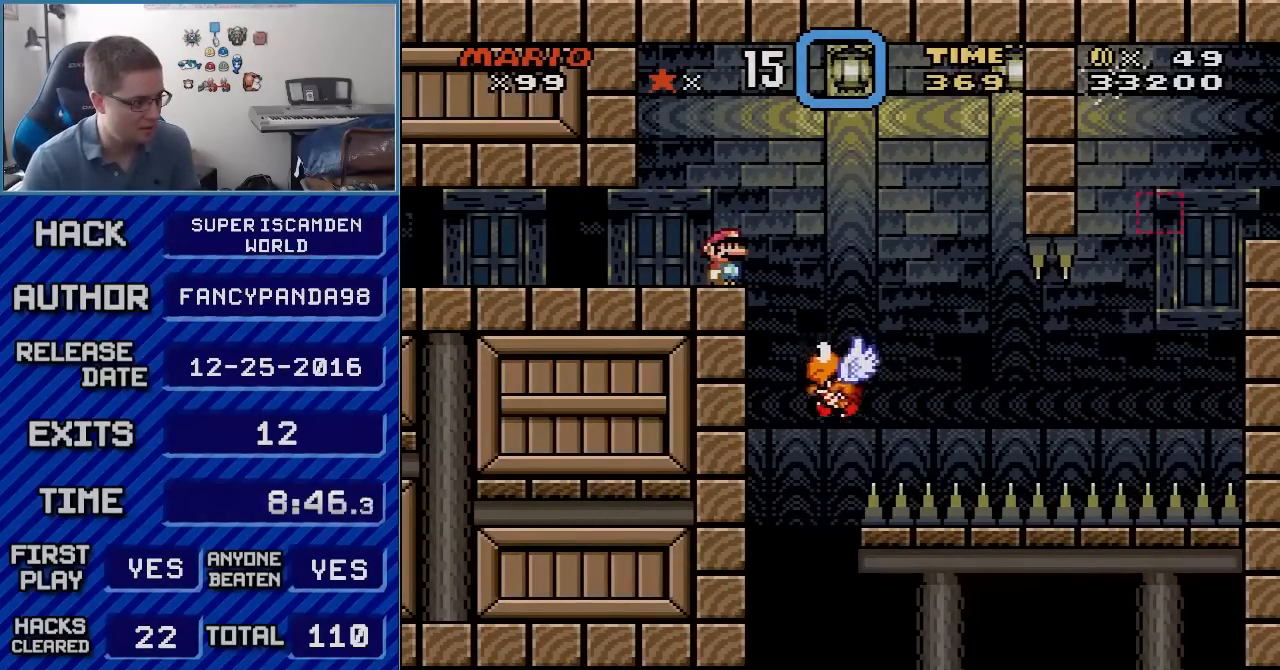
{"buttons": ["Y"], "events": []}
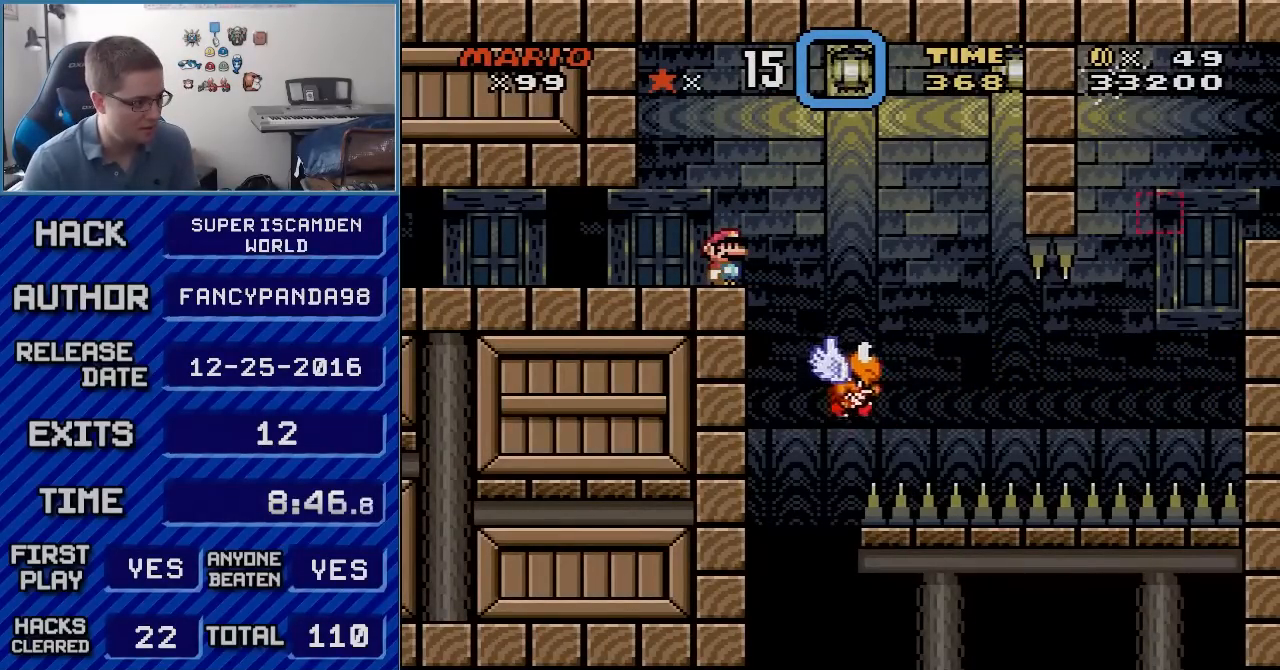
{"buttons": ["Y", "DPAD_RIGHT"], "events": [[267, "DPAD_RIGHT", "down"], [333, "B", "down"], [417, "B", "up"]]}
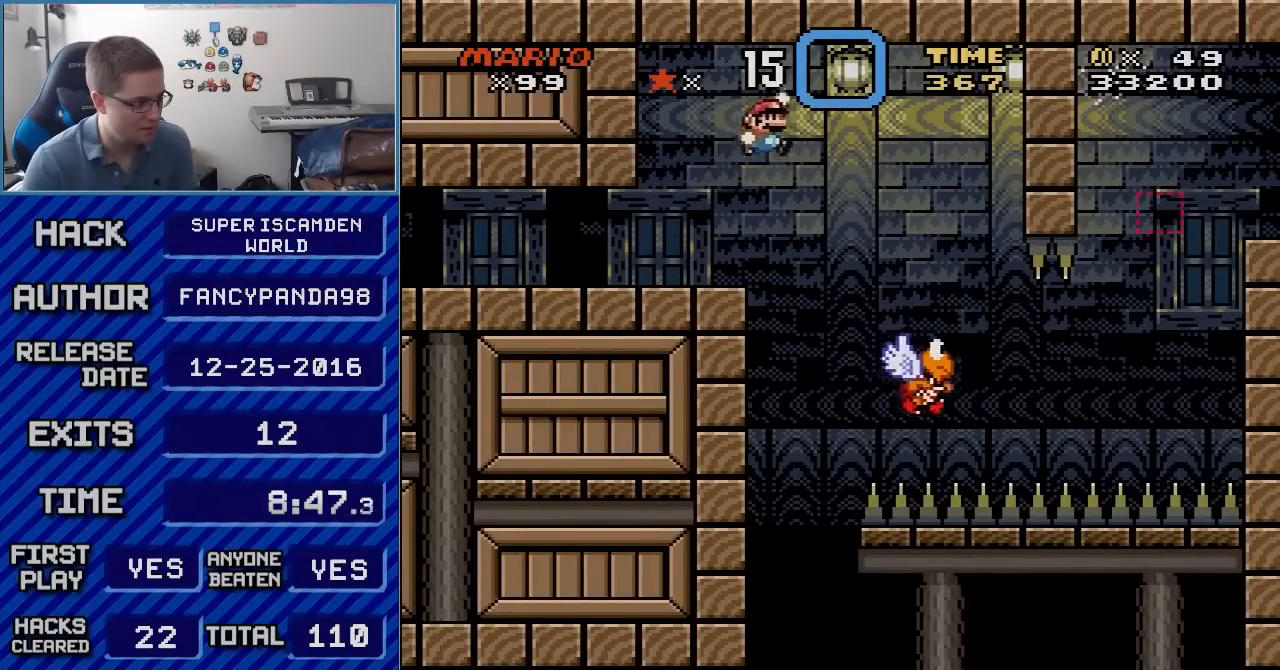
{"buttons": ["Y", "DPAD_RIGHT"], "events": [[83, "B", "down"], [383, "B", "up"]]}
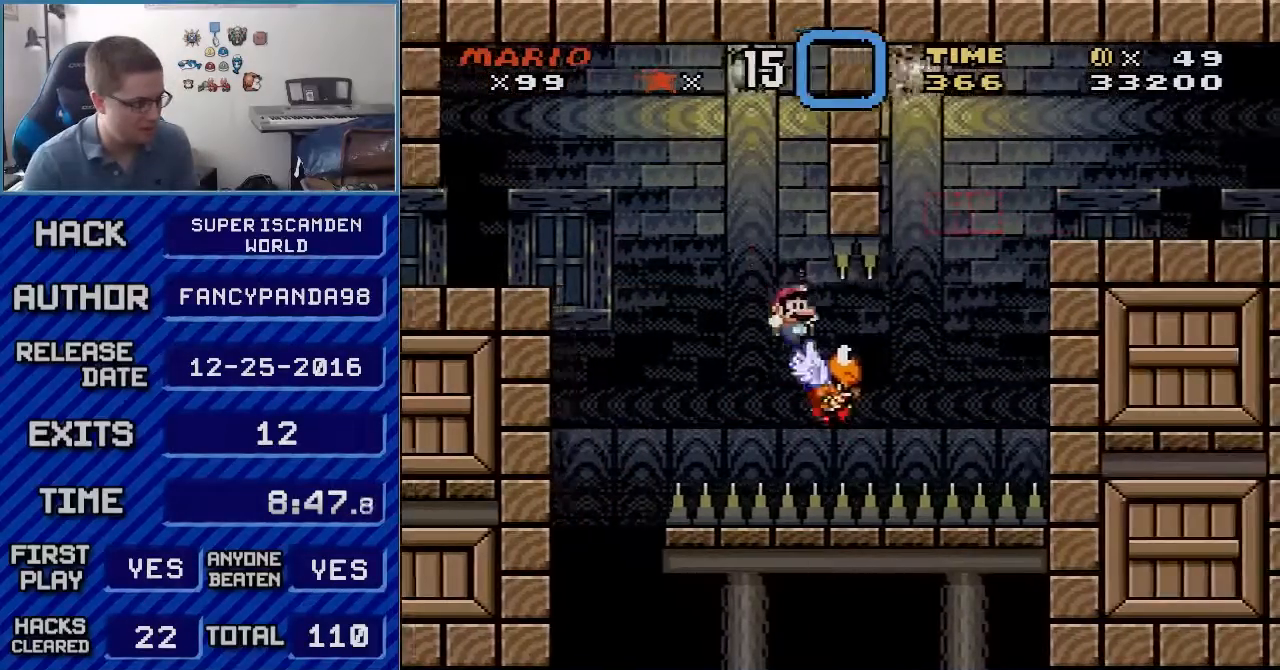
{"buttons": ["B", "Y", "DPAD_LEFT"], "events": [[50, "DPAD_RIGHT", "up"], [67, "DPAD_LEFT", "down"], [167, "DPAD_LEFT", "up"], [167, "DPAD_RIGHT", "down"], [267, "B", "down"], [483, "DPAD_LEFT", "down"], [483, "DPAD_RIGHT", "up"]]}
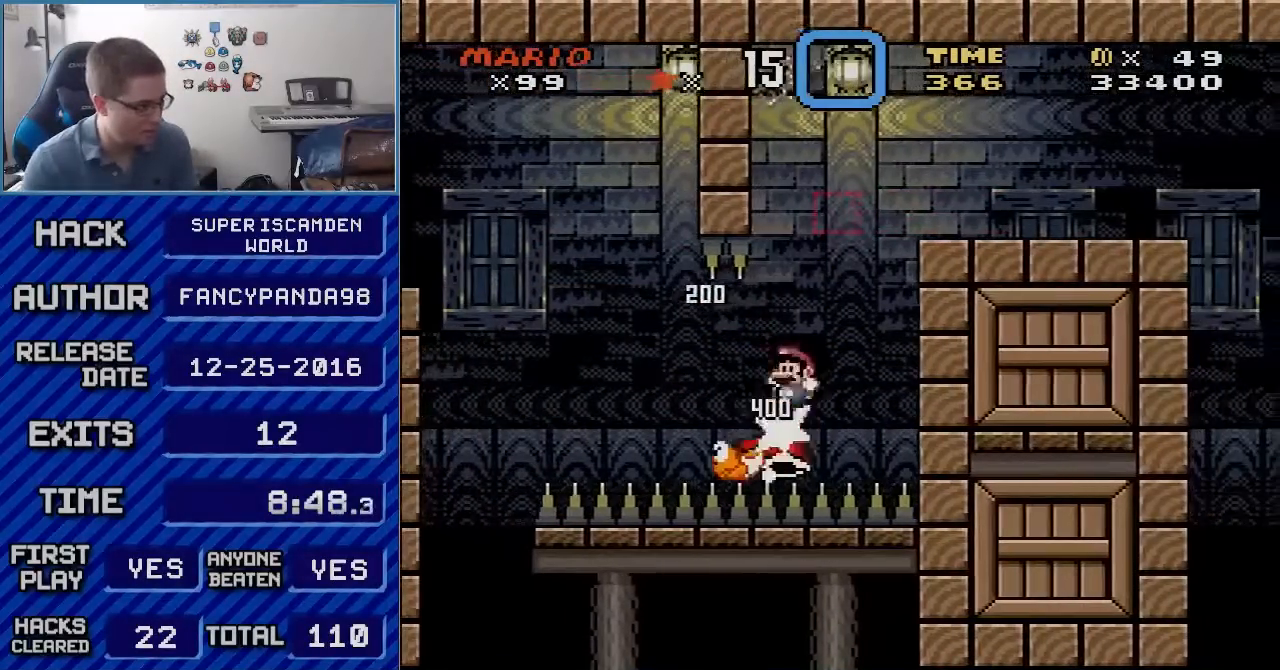
{"buttons": ["B", "Y", "DPAD_RIGHT"], "events": [[167, "DPAD_LEFT", "up"], [200, "DPAD_RIGHT", "down"]]}
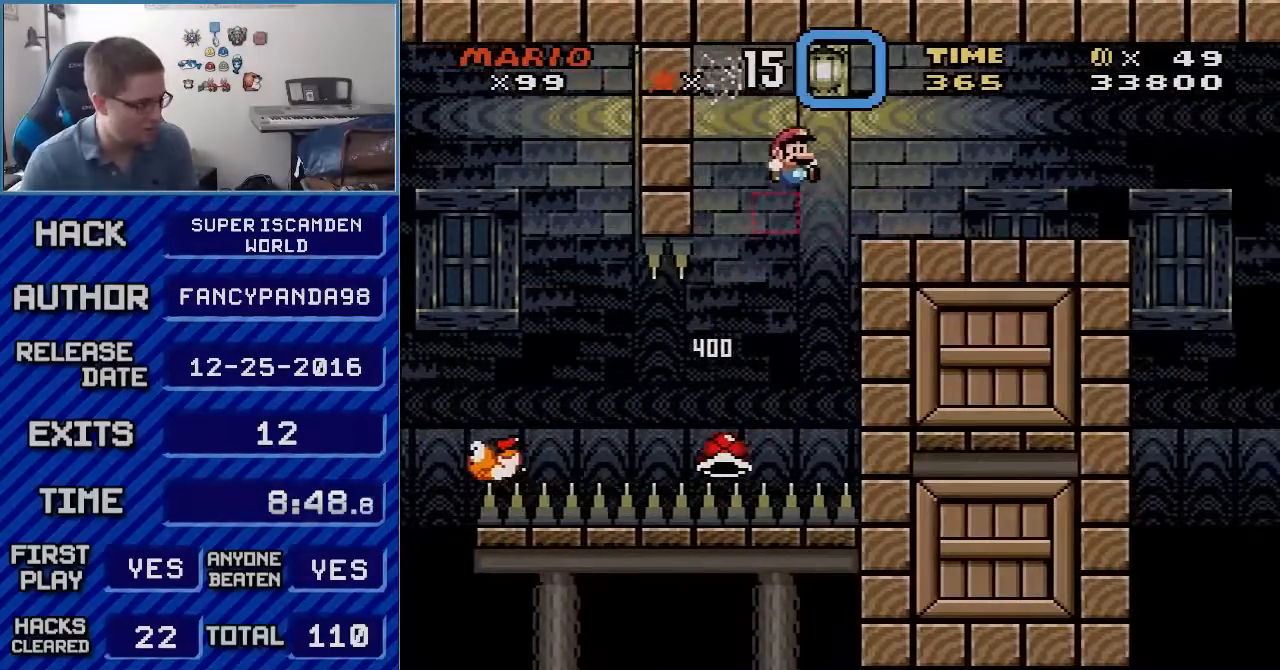
{"buttons": ["B", "Y", "DPAD_RIGHT"], "events": []}
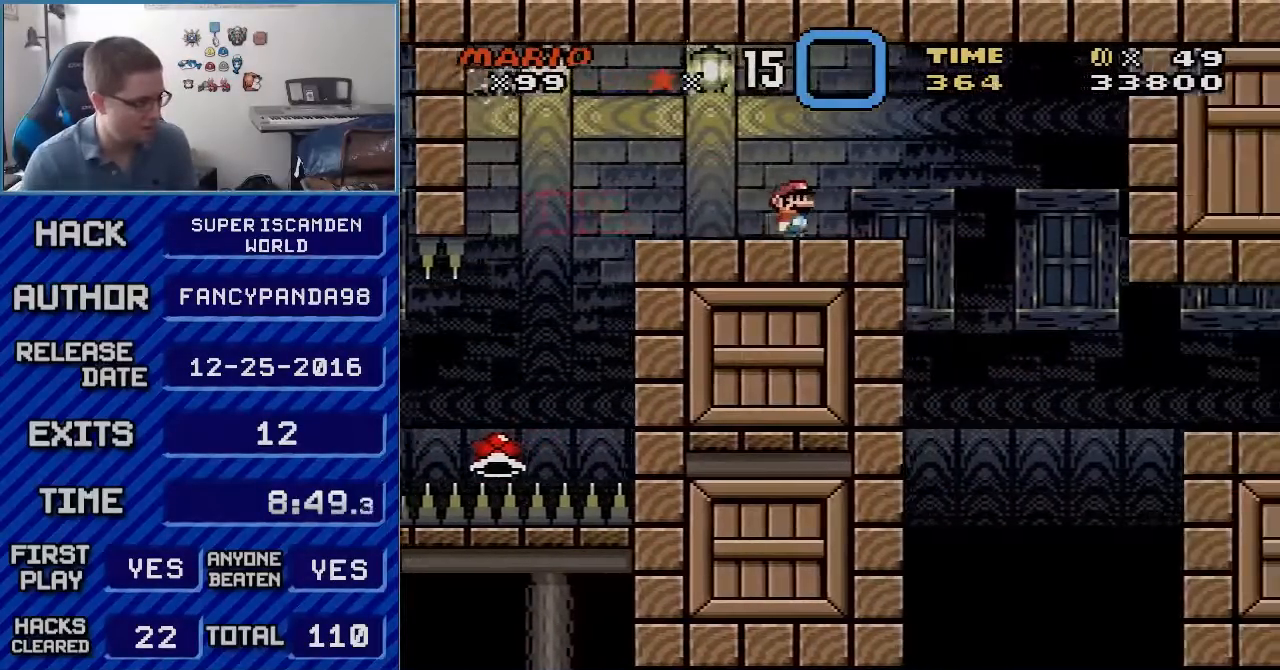
{"buttons": ["B", "Y"], "events": [[17, "DPAD_RIGHT", "up"], [17, "DPAD_UP", "down"], [50, "DPAD_LEFT", "down"], [50, "DPAD_UP", "up"], [200, "DPAD_LEFT", "up"], [233, "DPAD_RIGHT", "down"], [383, "DPAD_RIGHT", "up"]]}
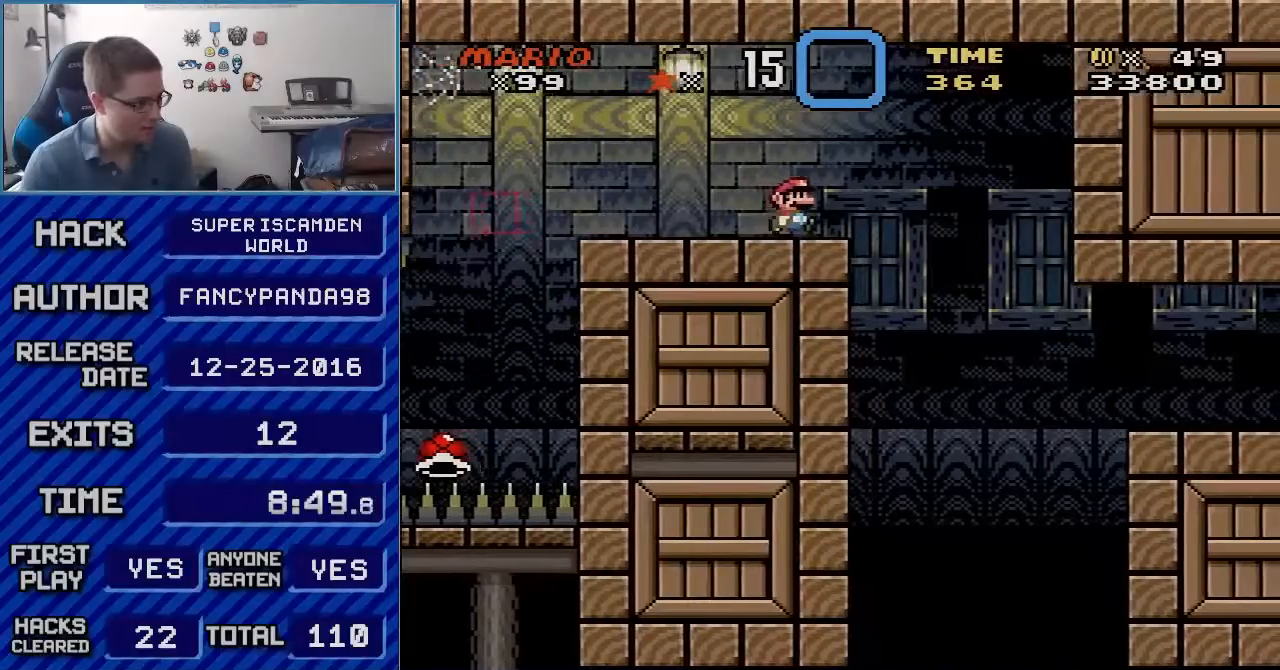
{"buttons": ["X"], "events": [[17, "B", "up"], [50, "X", "down"], [50, "Y", "up"]]}